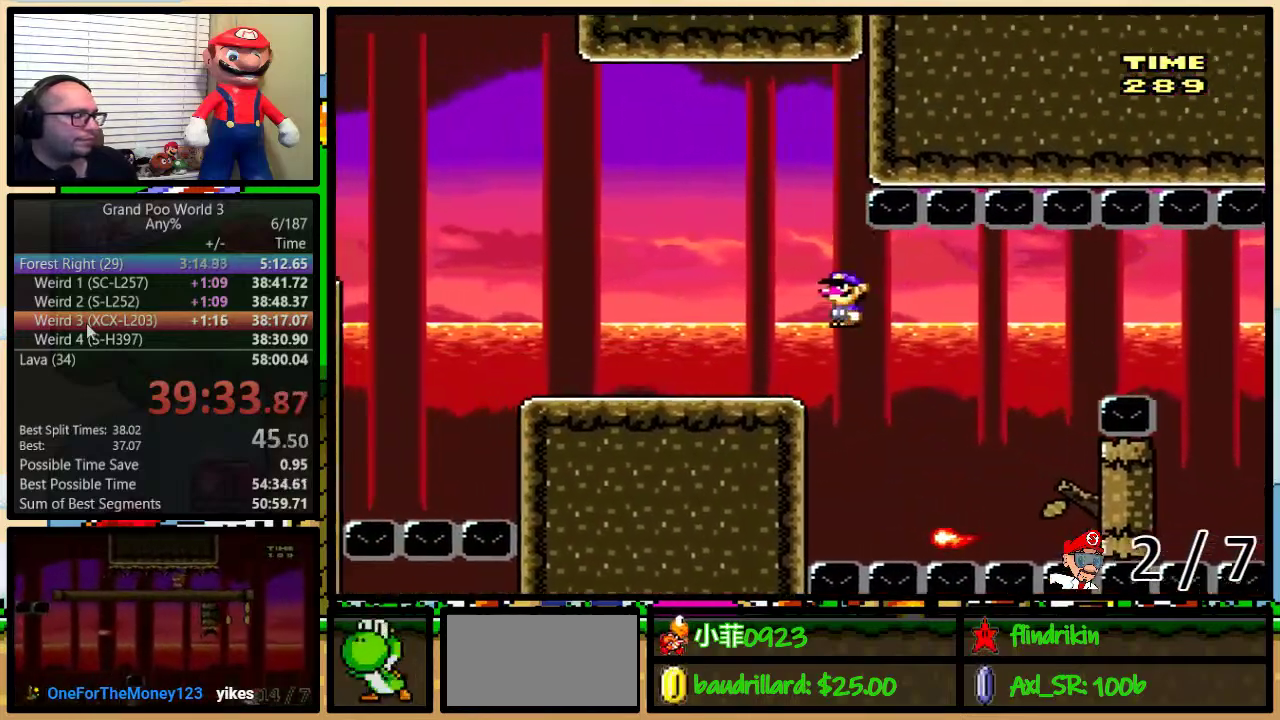
Gameplay with a controller (Nintendo layout); each line is a JSON object with the inputs held at the frame after it. "events" lists button and stick changes between this image and that frame as [ms after this image, input, new state], when the widget could be followed in between. Not read: L1 L3 R1 R3.
{"buttons": ["B", "X", "DPAD_LEFT"], "events": [[150, "A", "up"], [467, "B", "down"]]}
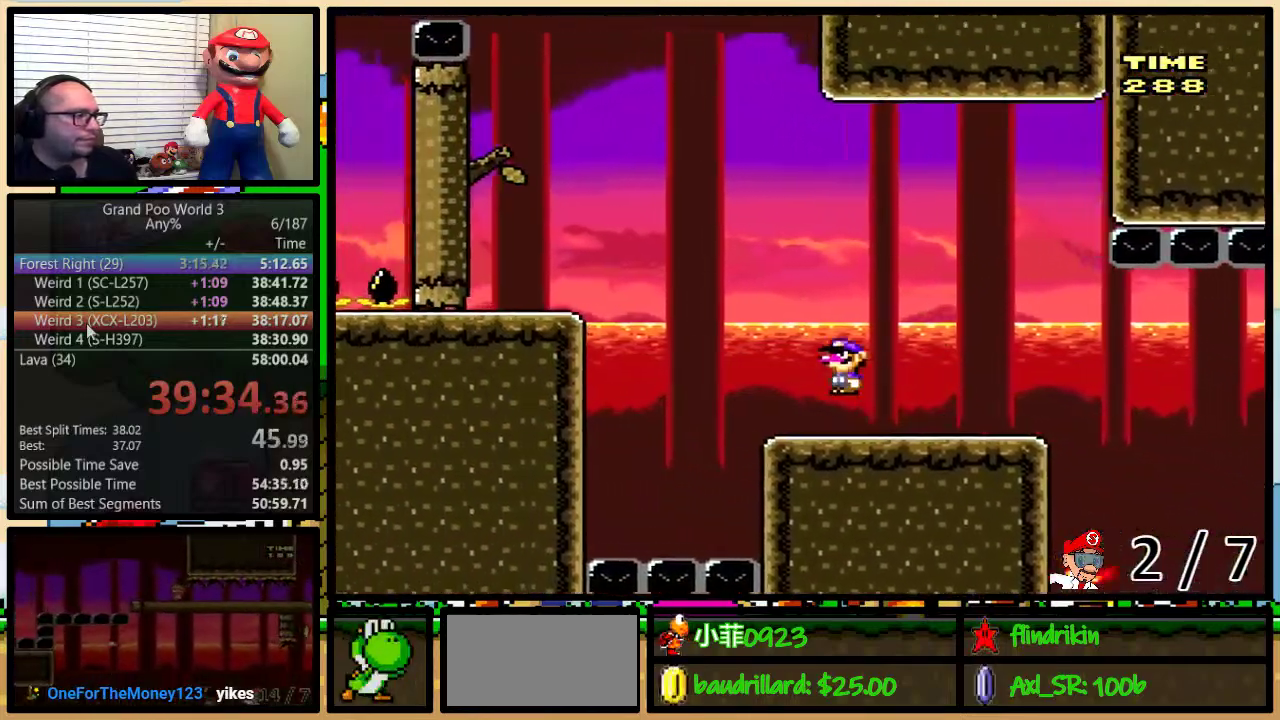
{"buttons": ["X", "DPAD_LEFT"], "events": [[200, "B", "up"], [267, "B", "down"], [400, "B", "up"]]}
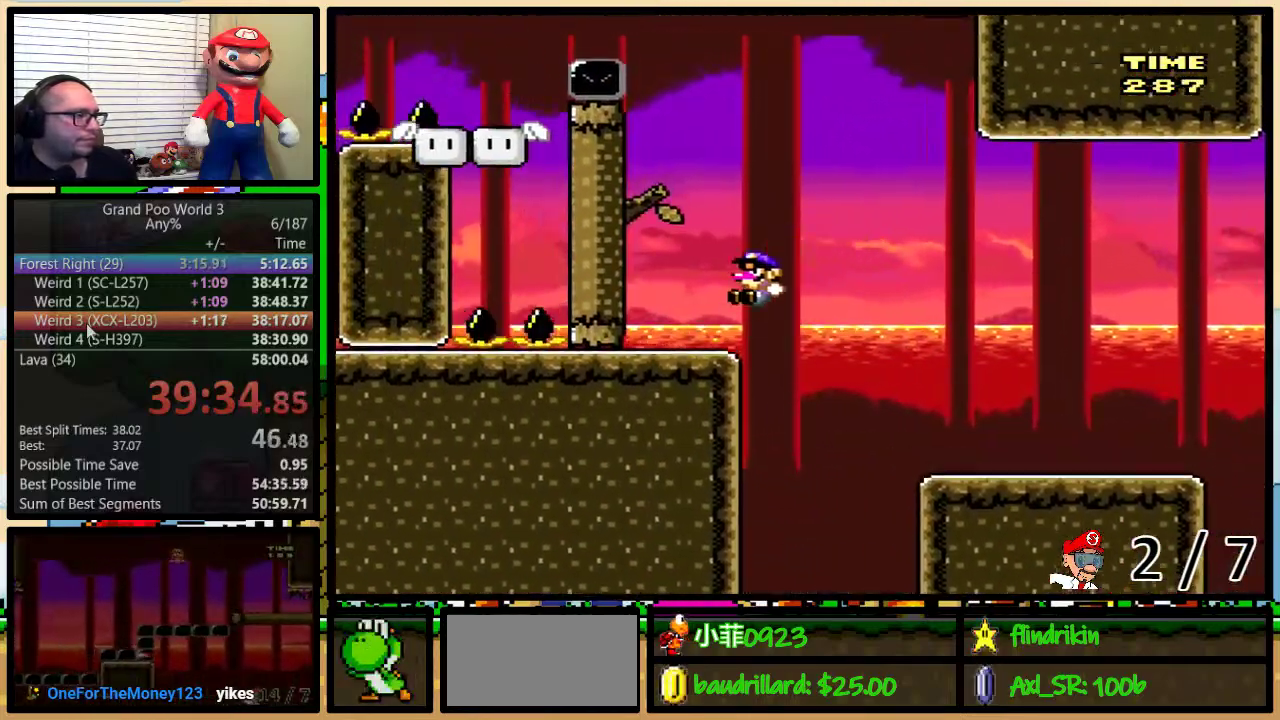
{"buttons": ["X", "DPAD_LEFT"], "events": [[67, "DPAD_UP", "down"], [100, "DPAD_LEFT", "up"], [100, "DPAD_RIGHT", "down"], [117, "B", "down"], [117, "DPAD_UP", "up"], [217, "DPAD_UP", "down"], [367, "DPAD_LEFT", "down"], [367, "DPAD_RIGHT", "up"], [367, "DPAD_UP", "up"], [433, "B", "up"]]}
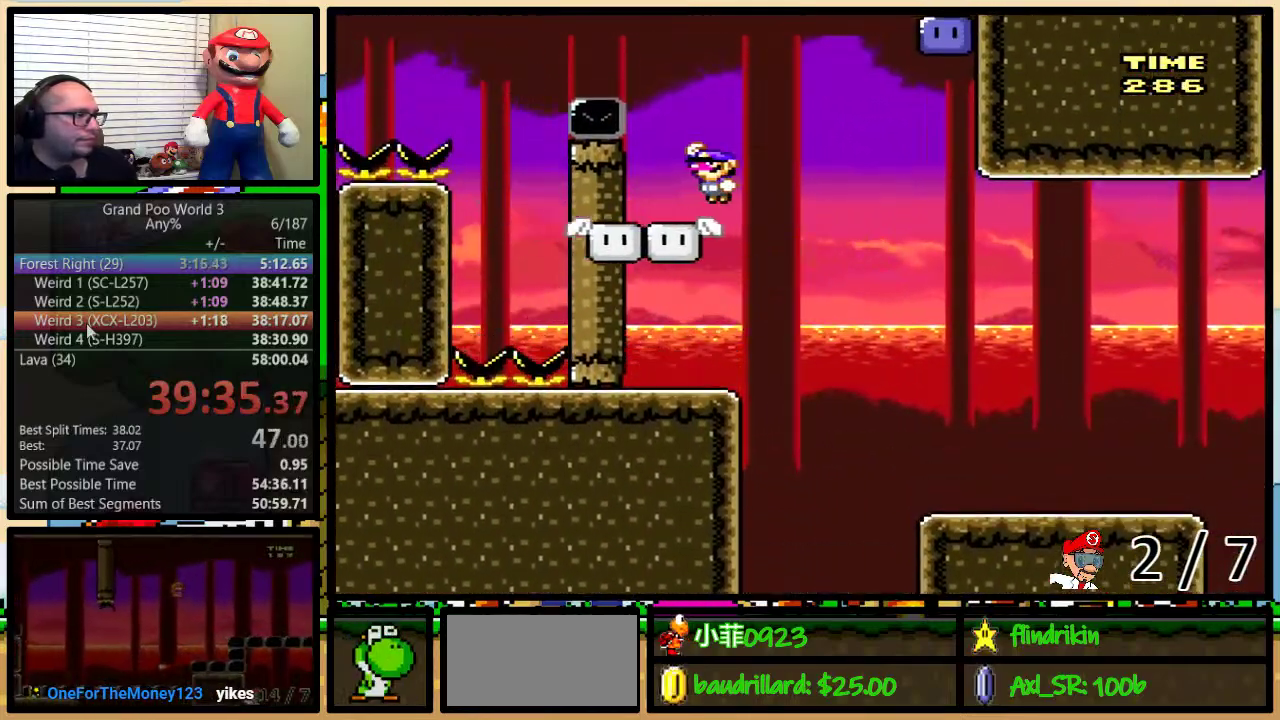
{"buttons": [], "events": [[67, "DPAD_LEFT", "up"], [67, "DPAD_RIGHT", "down"], [117, "DPAD_RIGHT", "up"], [117, "X", "up"]]}
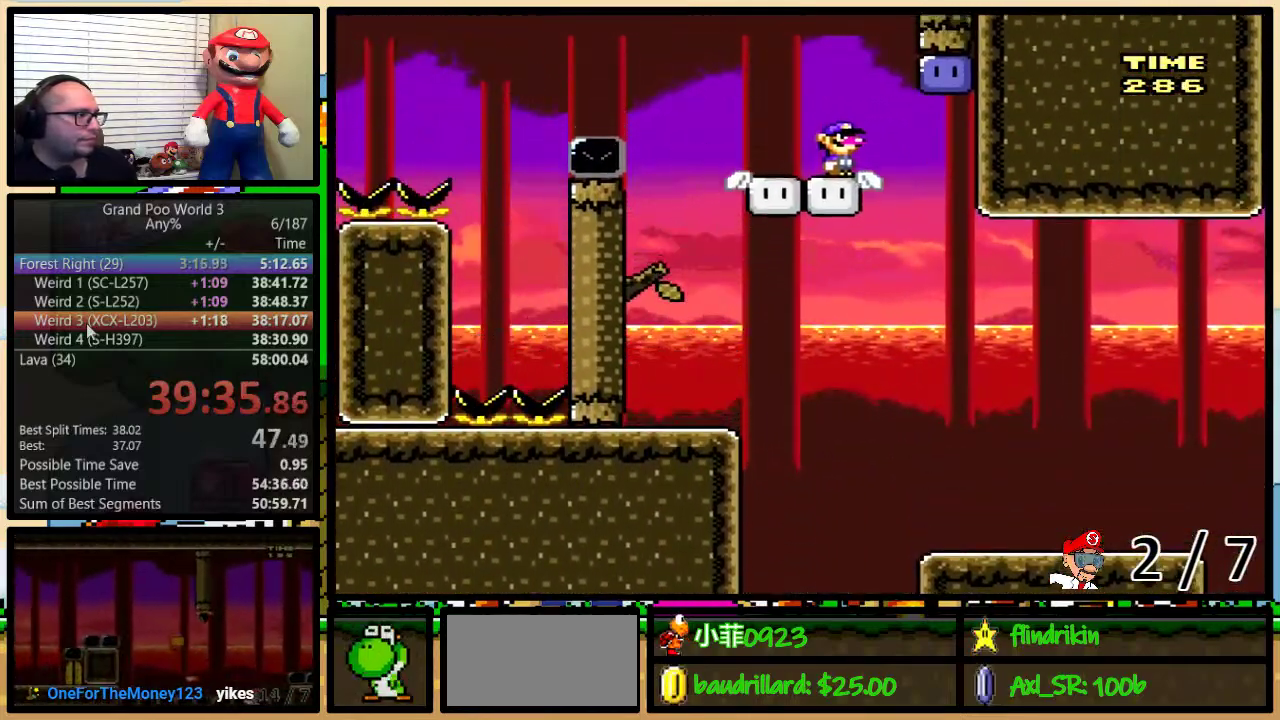
{"buttons": ["Y"], "events": [[233, "DPAD_RIGHT", "down"], [433, "DPAD_RIGHT", "up"], [483, "Y", "down"]]}
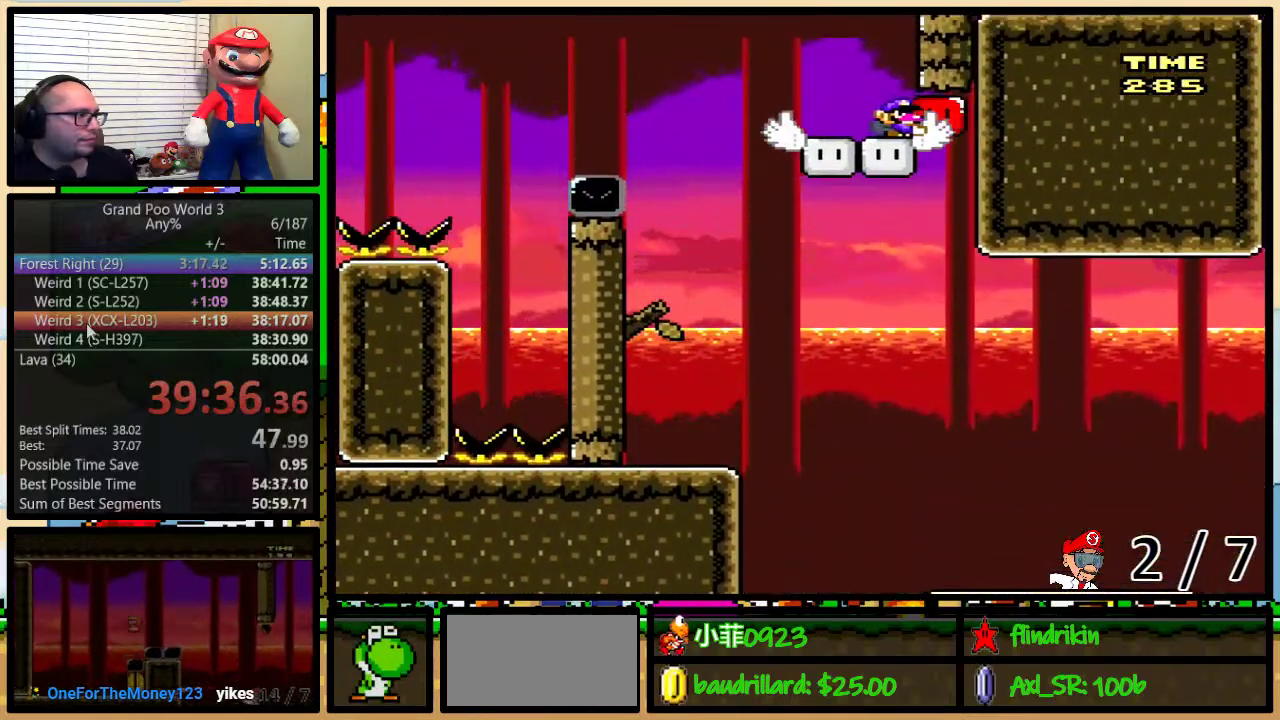
{"buttons": ["Y"], "events": []}
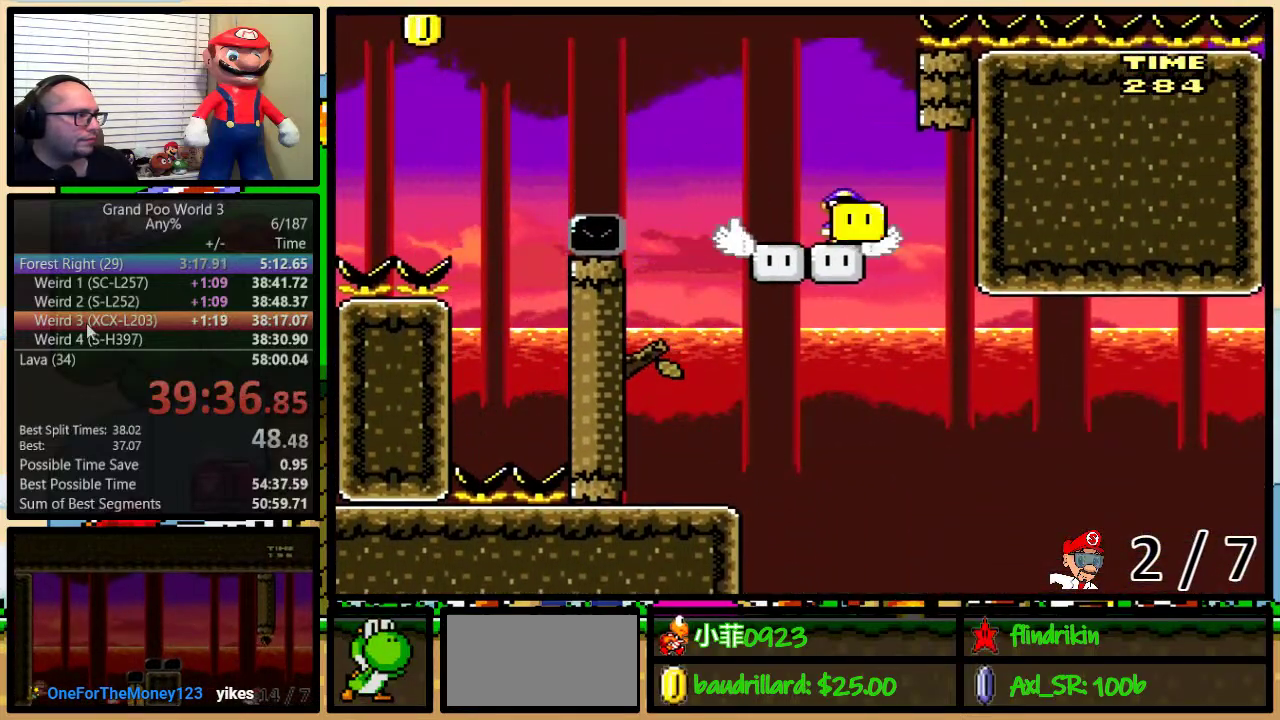
{"buttons": ["B", "Y", "DPAD_UP", "DPAD_LEFT"], "events": [[17, "DPAD_LEFT", "down"], [300, "DPAD_UP", "down"], [333, "B", "down"], [333, "DPAD_LEFT", "up"], [367, "DPAD_RIGHT", "down"], [417, "DPAD_LEFT", "down"], [417, "DPAD_RIGHT", "up"]]}
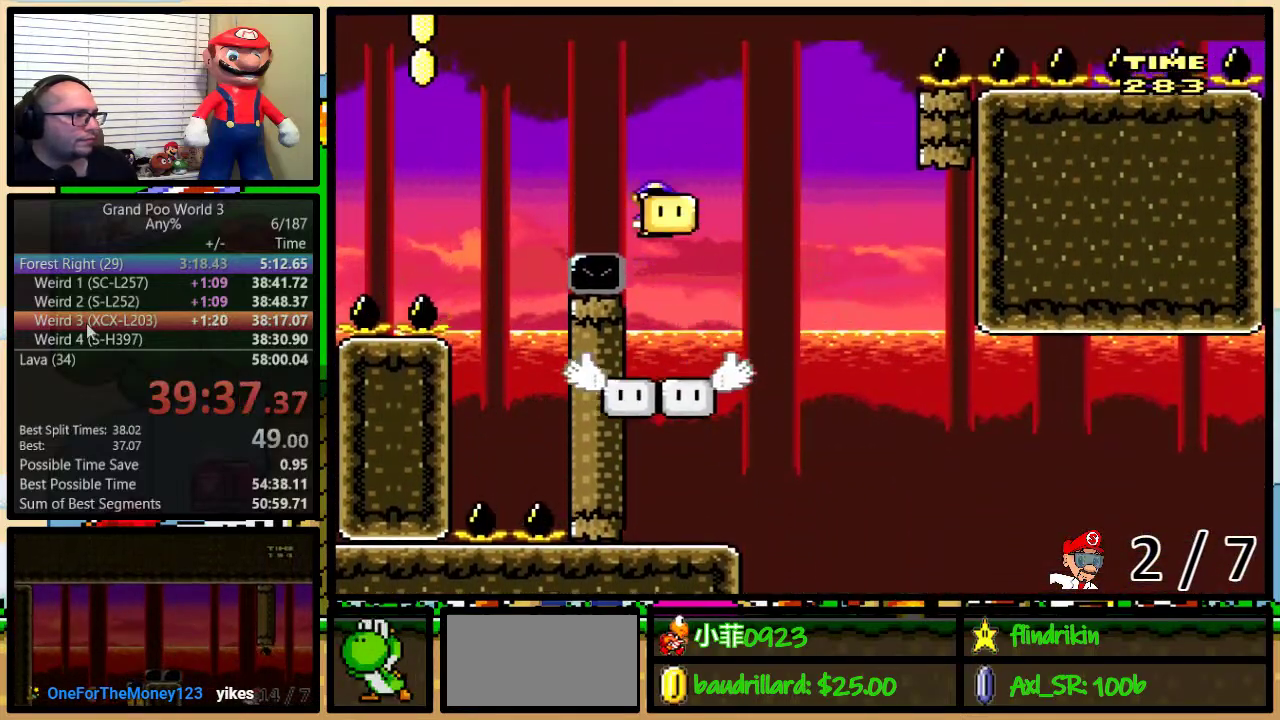
{"buttons": ["B", "Y", "DPAD_UP", "DPAD_RIGHT"], "events": [[367, "DPAD_LEFT", "up"], [367, "Y", "up"], [400, "DPAD_RIGHT", "down"], [433, "Y", "down"]]}
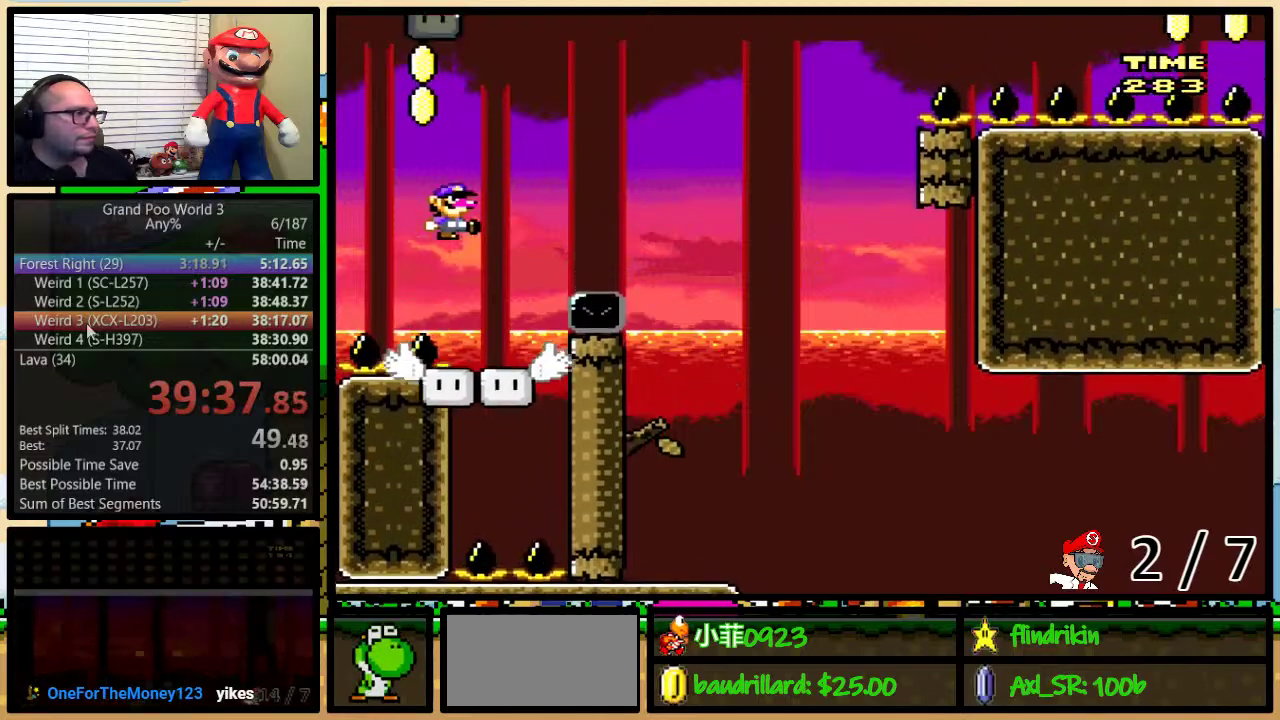
{"buttons": ["A", "Y", "DPAD_LEFT"], "events": [[183, "B", "up"], [183, "DPAD_RIGHT", "up"], [217, "A", "down"], [217, "DPAD_LEFT", "down"], [217, "DPAD_UP", "up"], [333, "DPAD_UP", "down"], [483, "DPAD_UP", "up"]]}
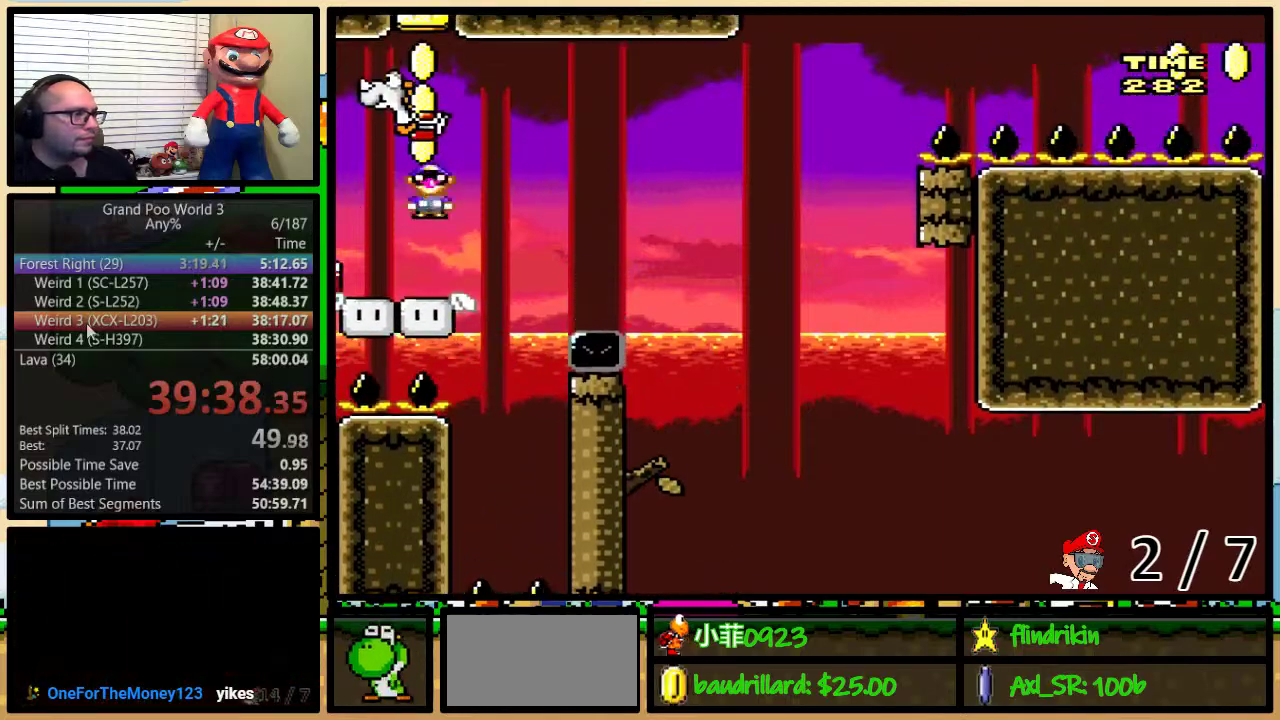
{"buttons": ["B", "Y", "DPAD_UP", "DPAD_RIGHT"], "events": [[100, "A", "up"], [133, "DPAD_LEFT", "up"], [133, "DPAD_RIGHT", "down"], [167, "DPAD_UP", "down"], [483, "B", "down"]]}
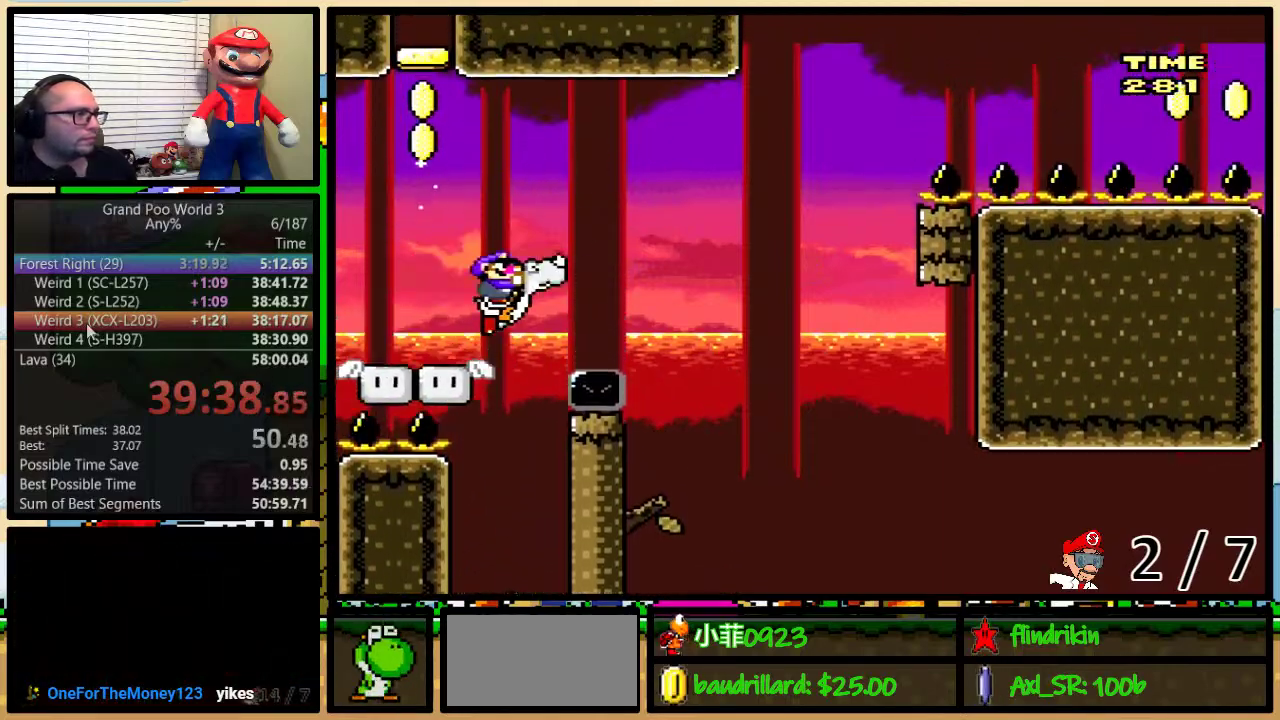
{"buttons": ["B", "Y", "DPAD_UP", "DPAD_RIGHT"], "events": []}
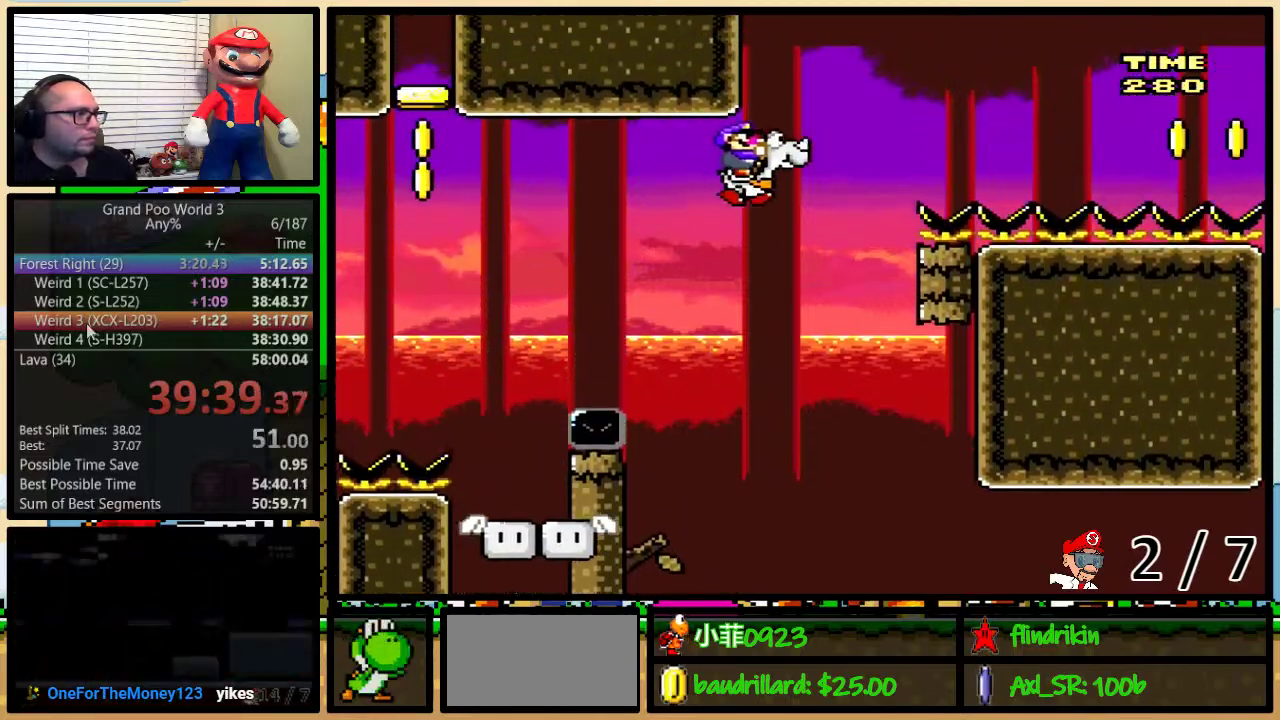
{"buttons": ["Y", "DPAD_RIGHT"], "events": [[50, "A", "down"], [83, "B", "up"], [167, "A", "up"], [300, "DPAD_LEFT", "down"], [300, "DPAD_RIGHT", "up"], [300, "DPAD_UP", "up"], [483, "DPAD_LEFT", "up"], [483, "DPAD_RIGHT", "down"]]}
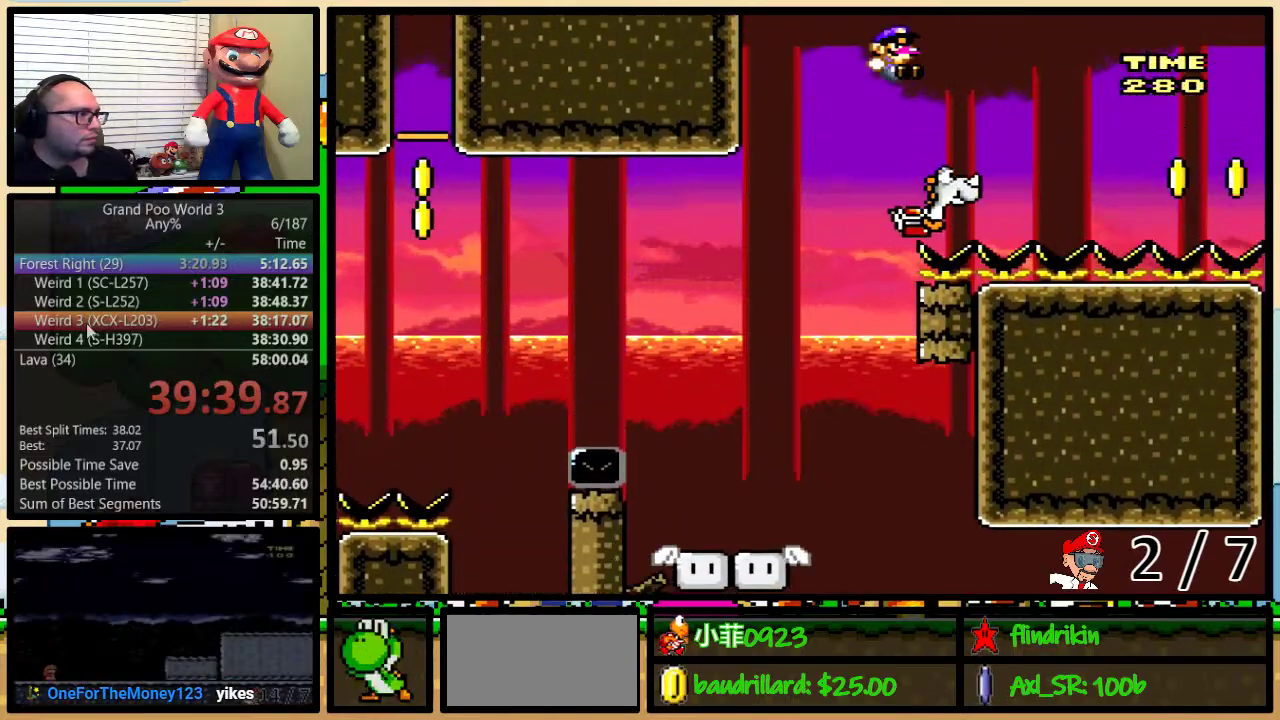
{"buttons": ["X", "DPAD_RIGHT"], "events": [[133, "Y", "up"], [300, "X", "down"]]}
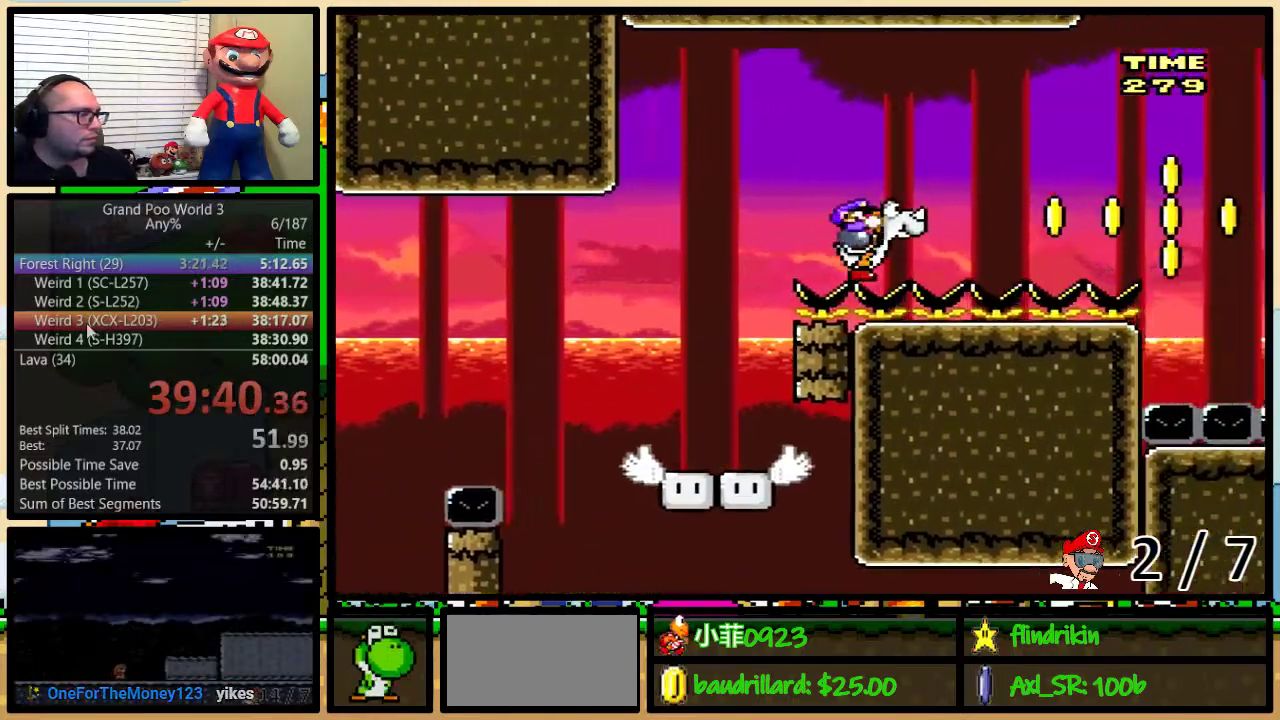
{"buttons": ["B", "X", "DPAD_RIGHT"], "events": [[333, "B", "down"]]}
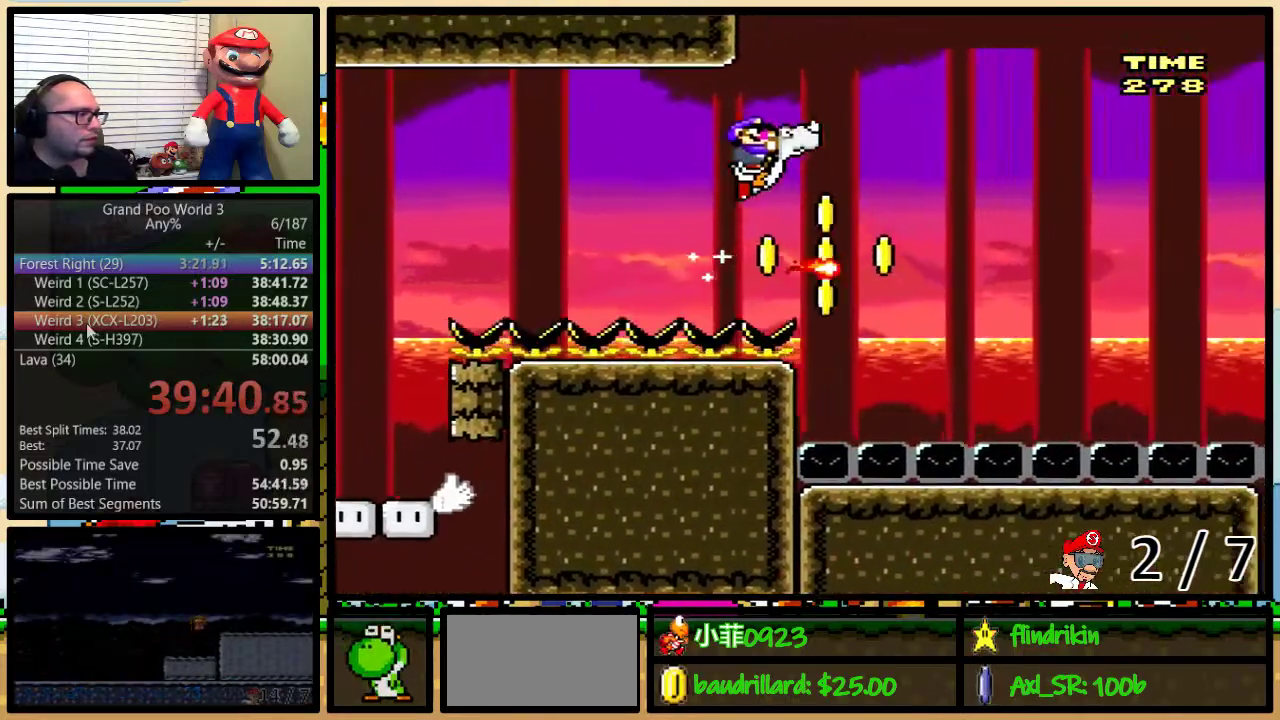
{"buttons": ["B", "X", "DPAD_UP", "DPAD_RIGHT"], "events": [[400, "DPAD_UP", "down"]]}
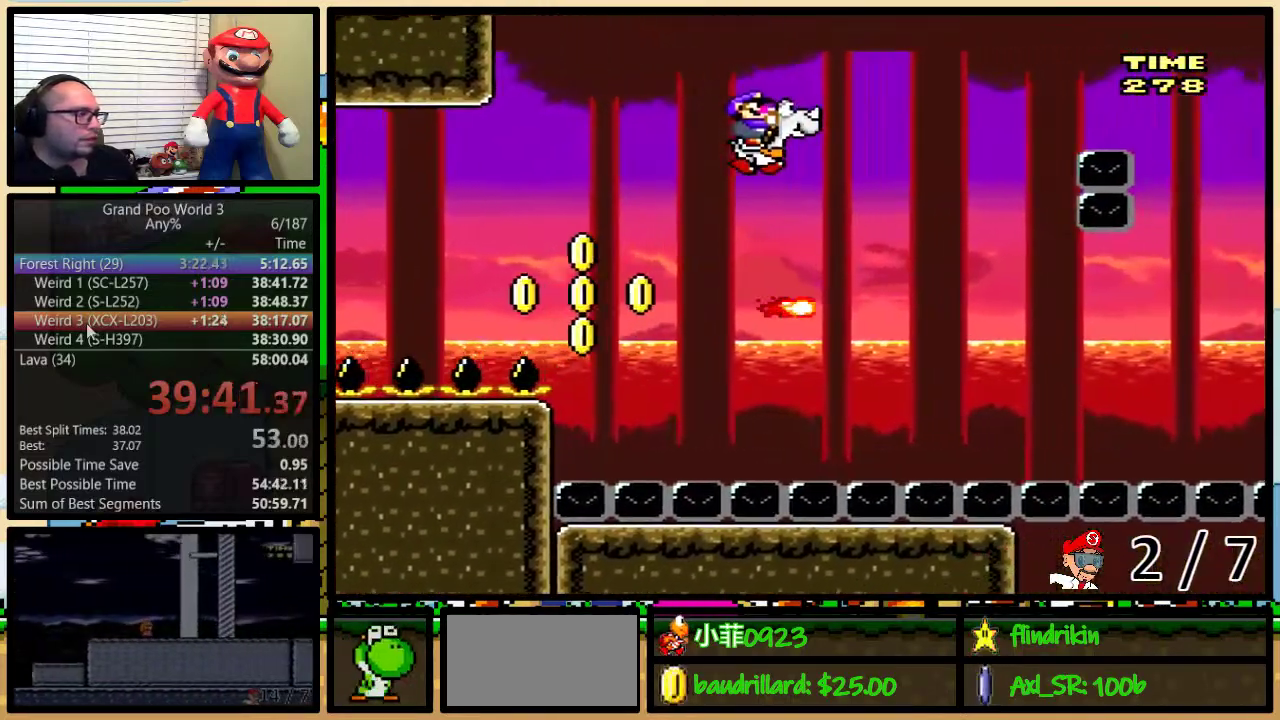
{"buttons": ["B", "X", "DPAD_RIGHT"], "events": [[233, "DPAD_UP", "up"]]}
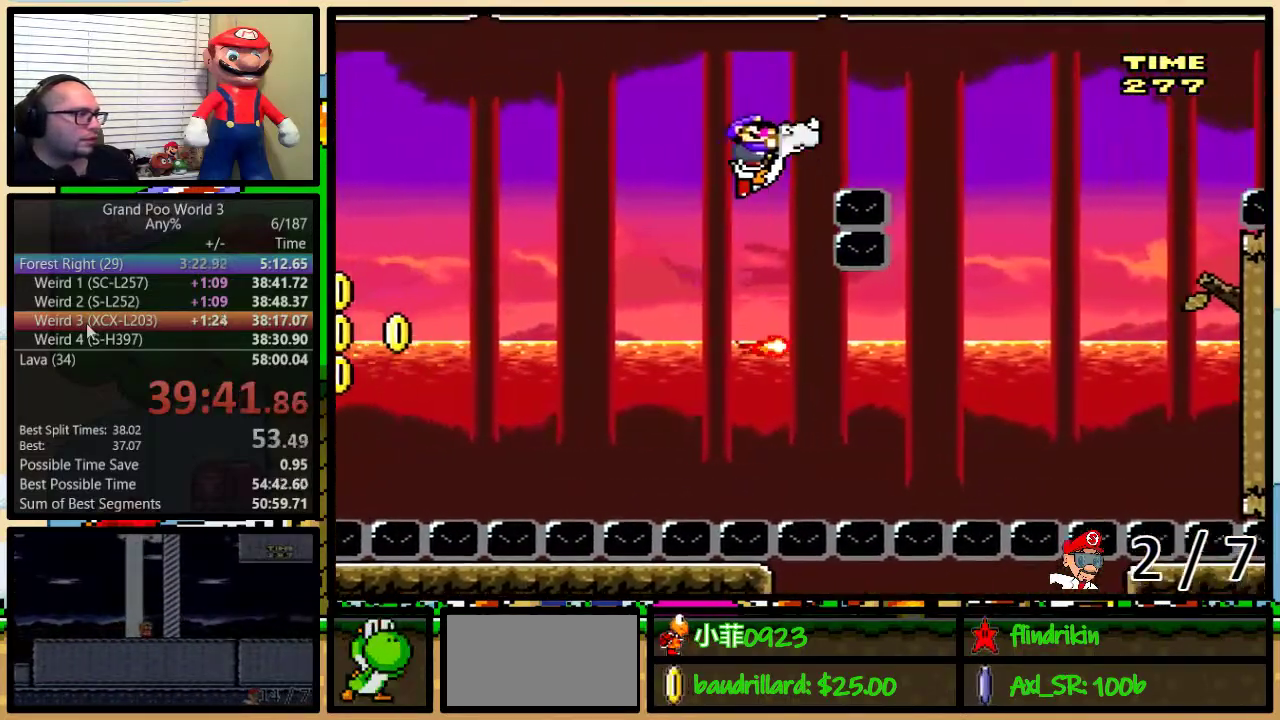
{"buttons": ["B", "X", "DPAD_RIGHT"], "events": [[200, "B", "up"], [383, "DPAD_RIGHT", "up"], [483, "DPAD_RIGHT", "down"], [500, "B", "down"]]}
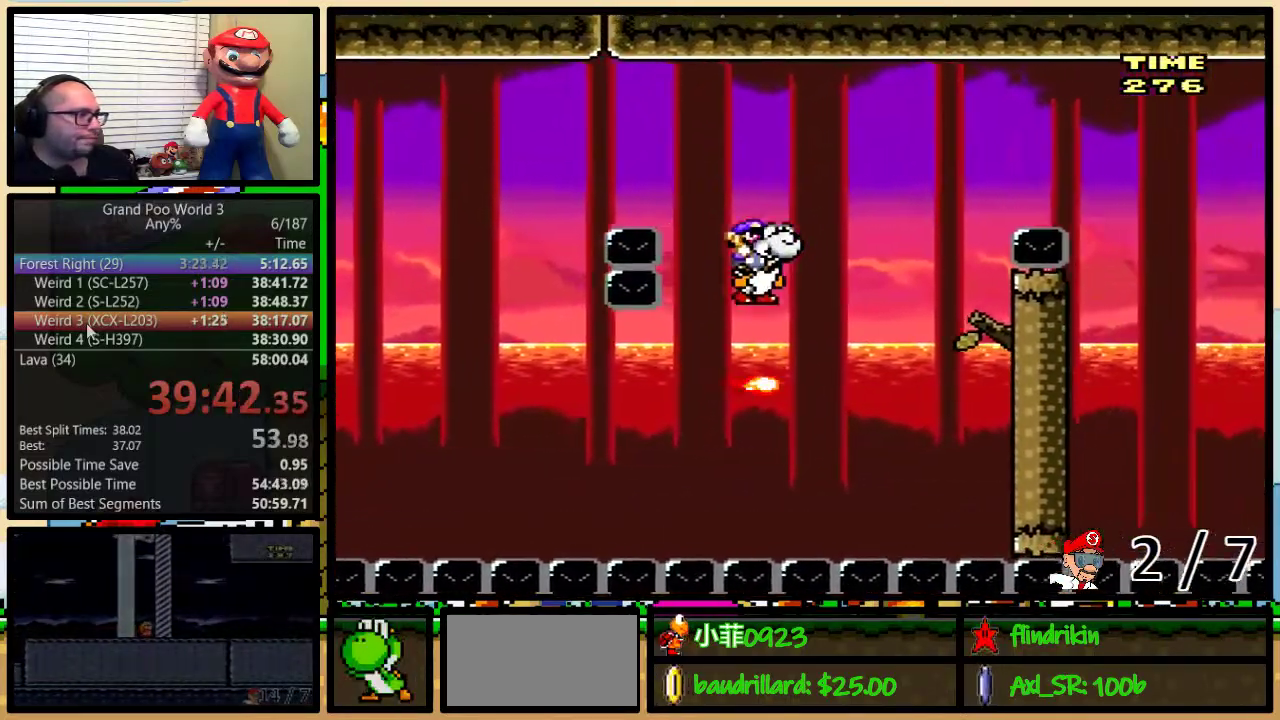
{"buttons": ["B", "X", "DPAD_RIGHT"], "events": [[67, "DPAD_UP", "down"], [300, "DPAD_UP", "up"]]}
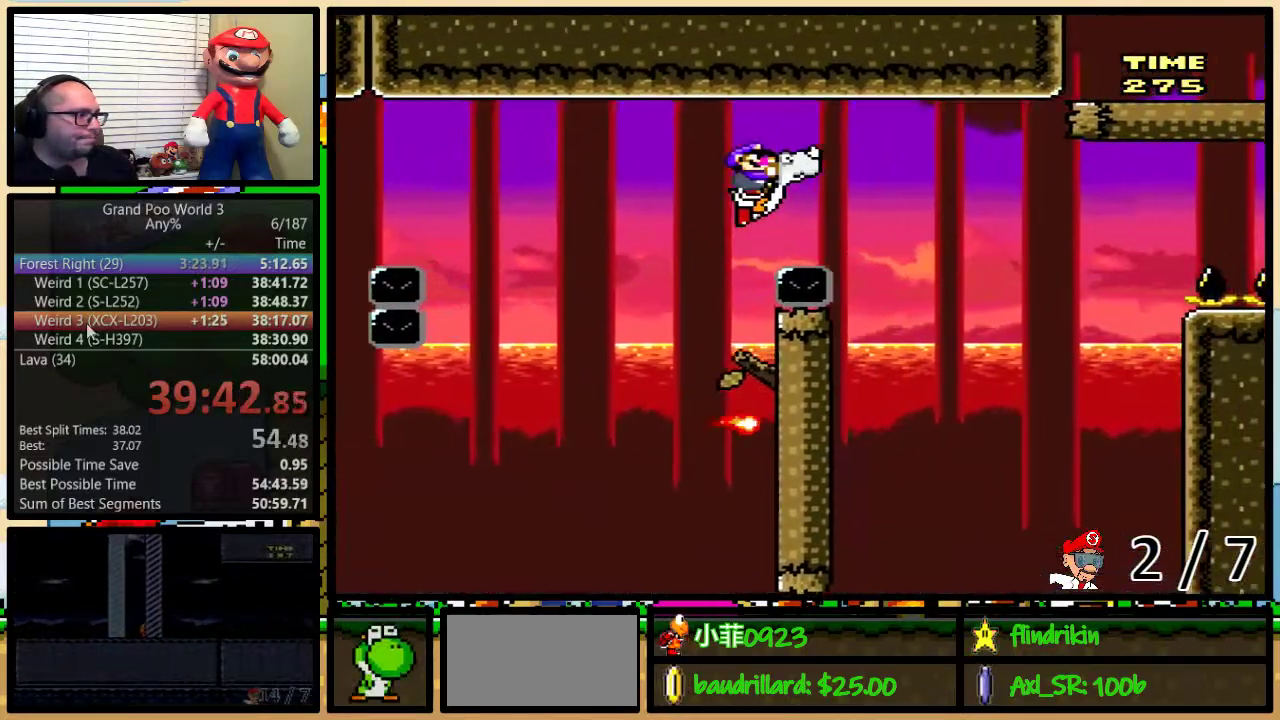
{"buttons": ["B", "X", "DPAD_UP", "DPAD_RIGHT"], "events": [[100, "B", "up"], [250, "DPAD_LEFT", "down"], [250, "DPAD_RIGHT", "up"], [350, "DPAD_LEFT", "up"], [350, "DPAD_RIGHT", "down"], [400, "B", "down"], [467, "DPAD_UP", "down"]]}
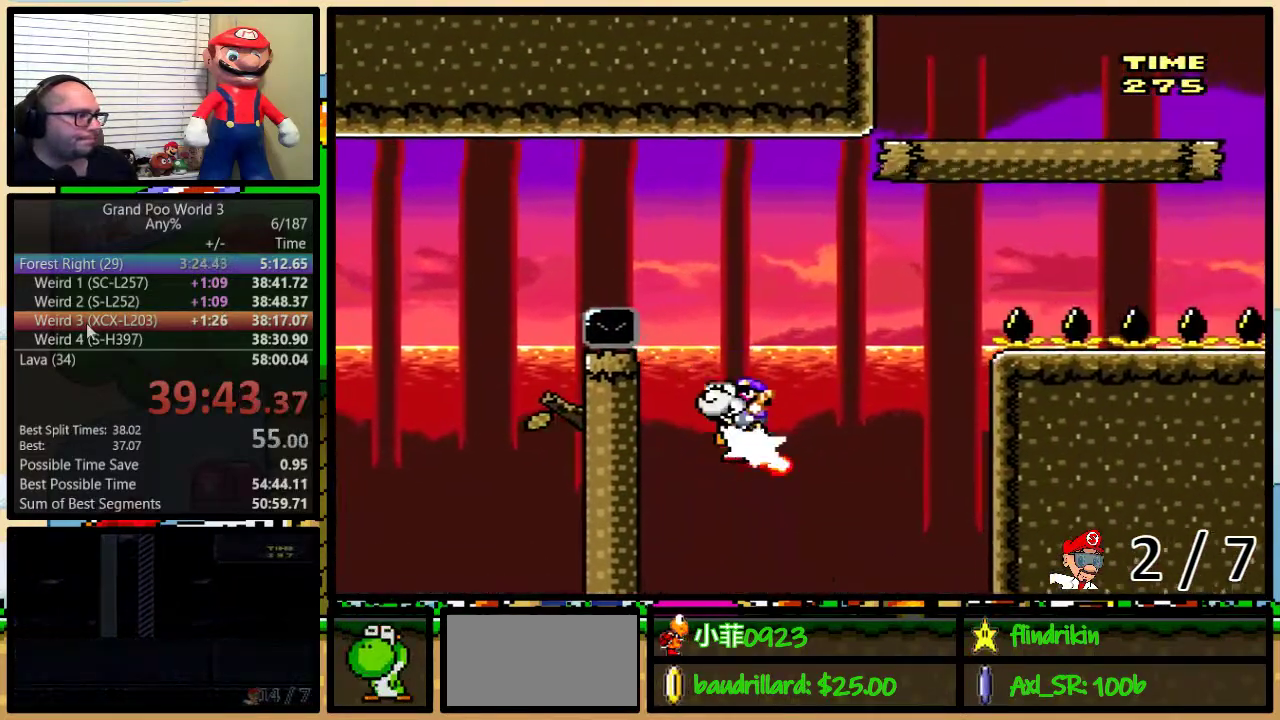
{"buttons": ["B", "X", "DPAD_UP", "DPAD_RIGHT"], "events": [[267, "DPAD_UP", "up"], [483, "DPAD_UP", "down"]]}
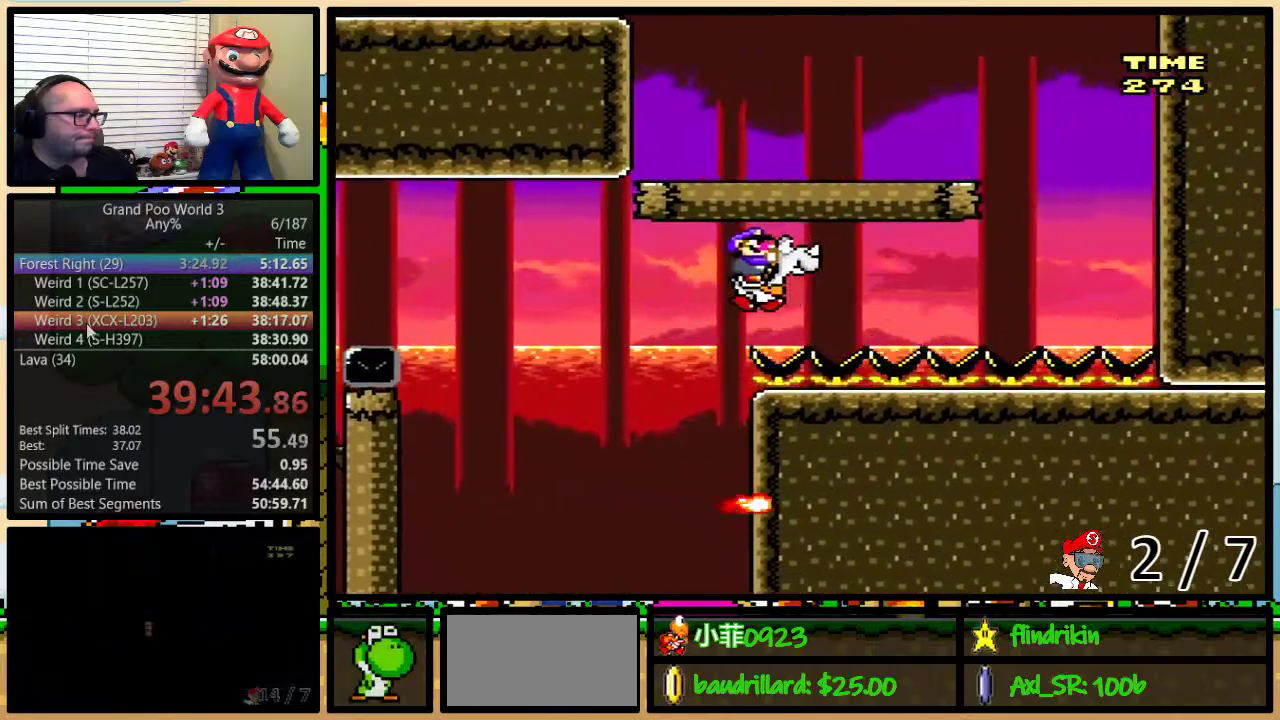
{"buttons": ["B", "X", "DPAD_DOWN"], "events": [[83, "DPAD_UP", "up"], [117, "B", "up"], [200, "DPAD_UP", "down"], [300, "DPAD_UP", "up"], [483, "B", "down"], [483, "DPAD_DOWN", "down"], [483, "DPAD_RIGHT", "up"]]}
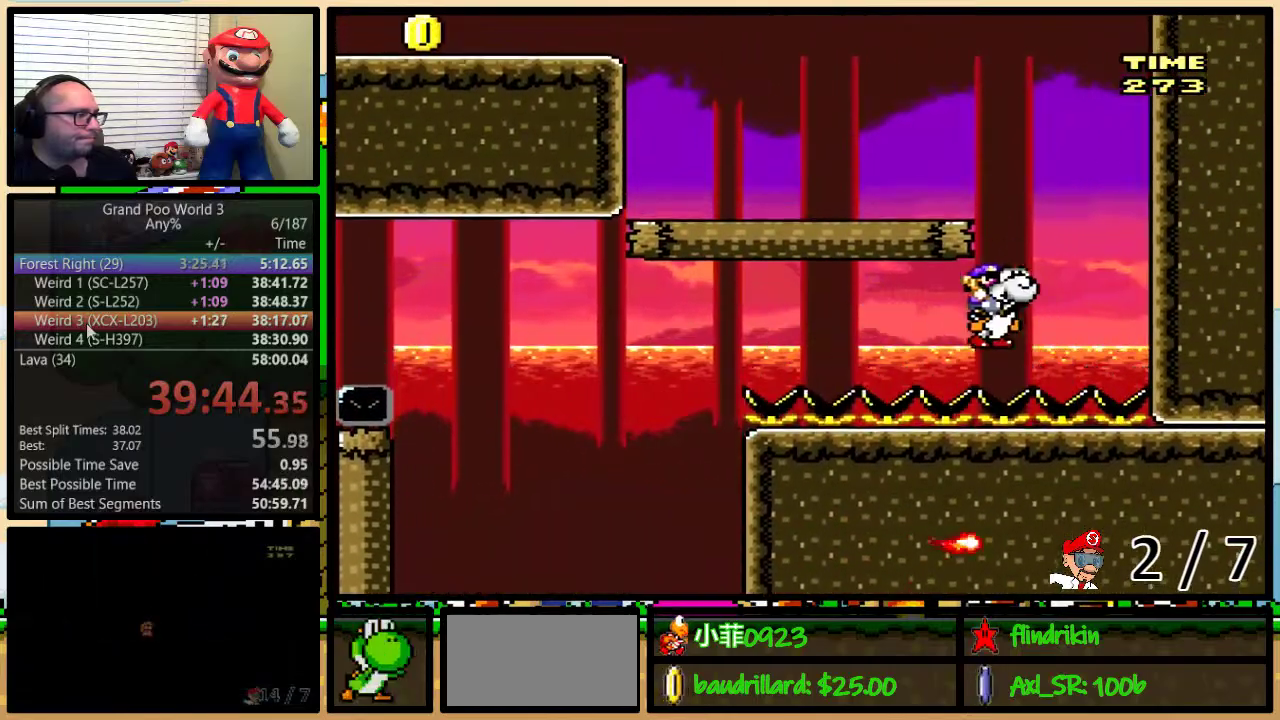
{"buttons": ["X", "Y", "DPAD_LEFT"], "events": [[17, "DPAD_DOWN", "up"], [17, "DPAD_LEFT", "down"], [167, "B", "up"], [417, "Y", "down"]]}
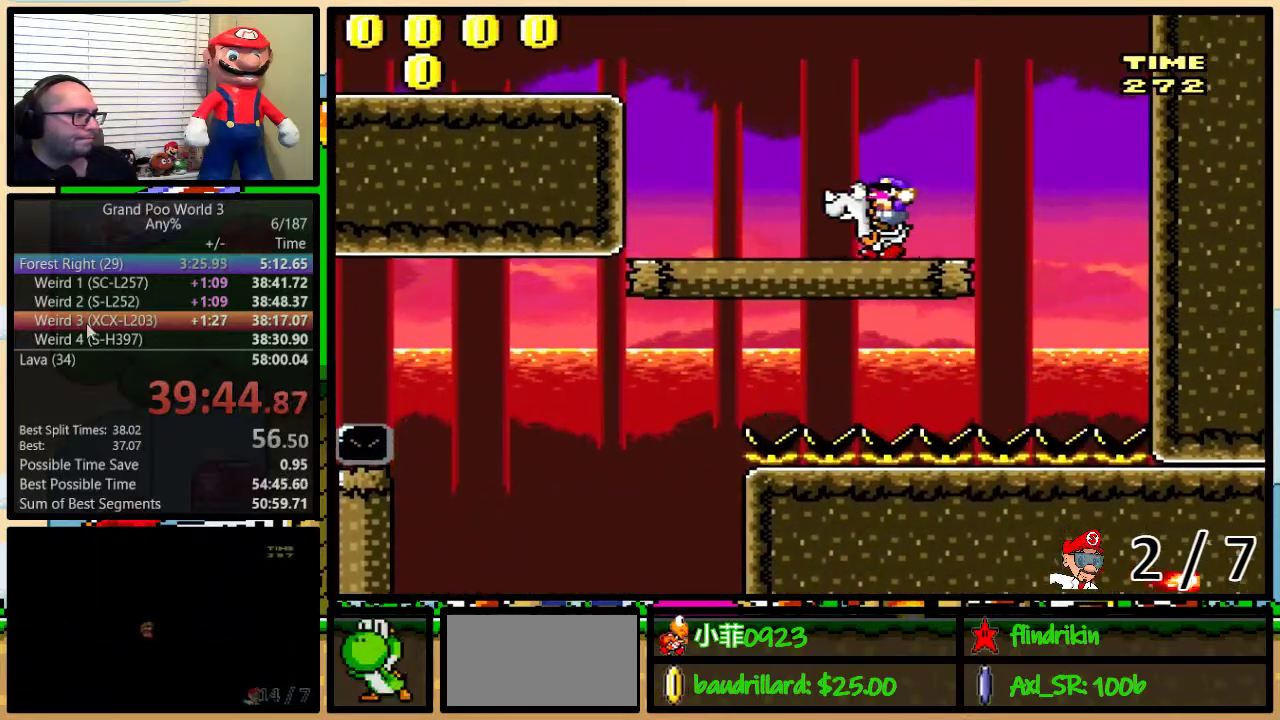
{"buttons": ["X", "DPAD_LEFT"], "events": [[67, "B", "down"], [67, "Y", "up"], [400, "B", "up"]]}
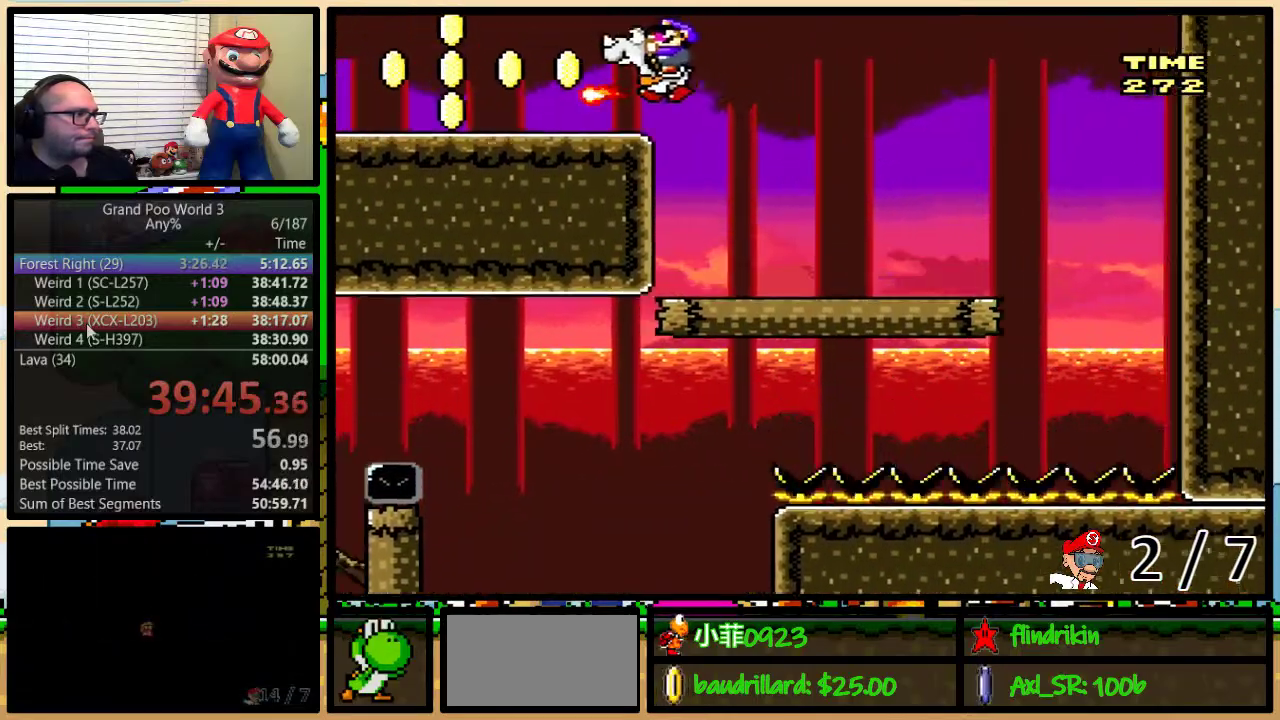
{"buttons": ["X", "DPAD_LEFT"], "events": []}
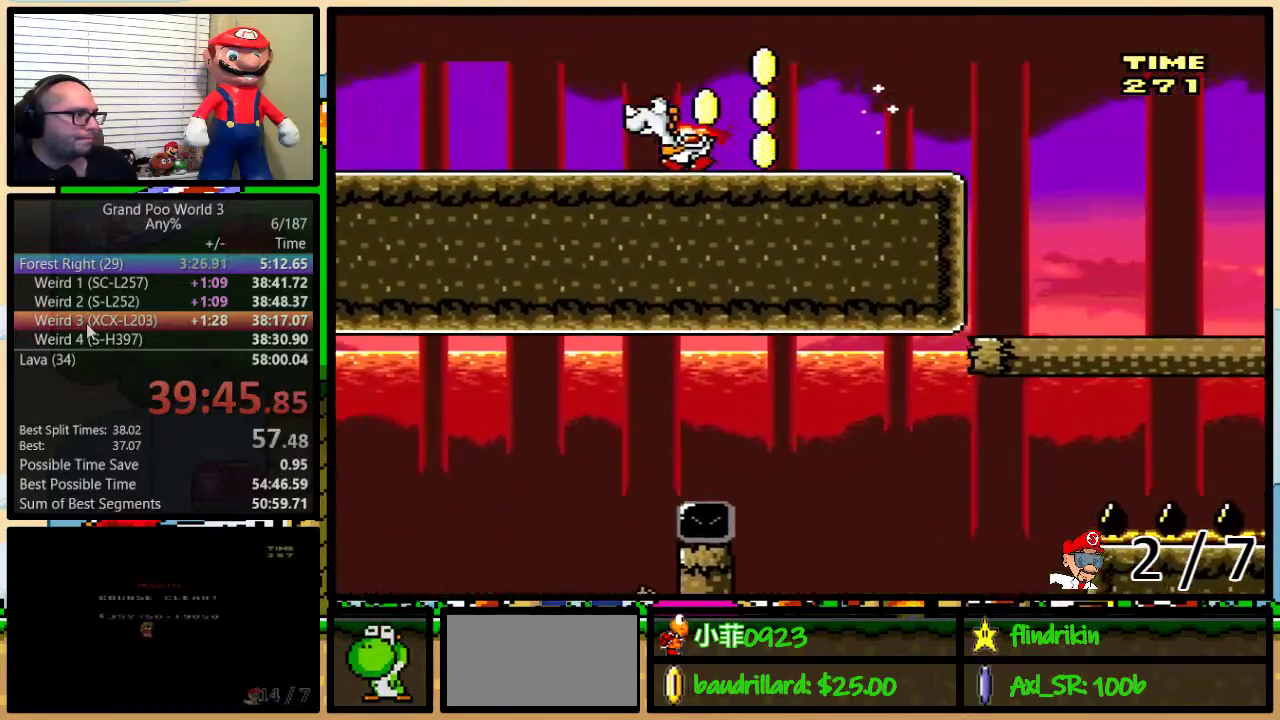
{"buttons": ["X", "DPAD_LEFT"], "events": []}
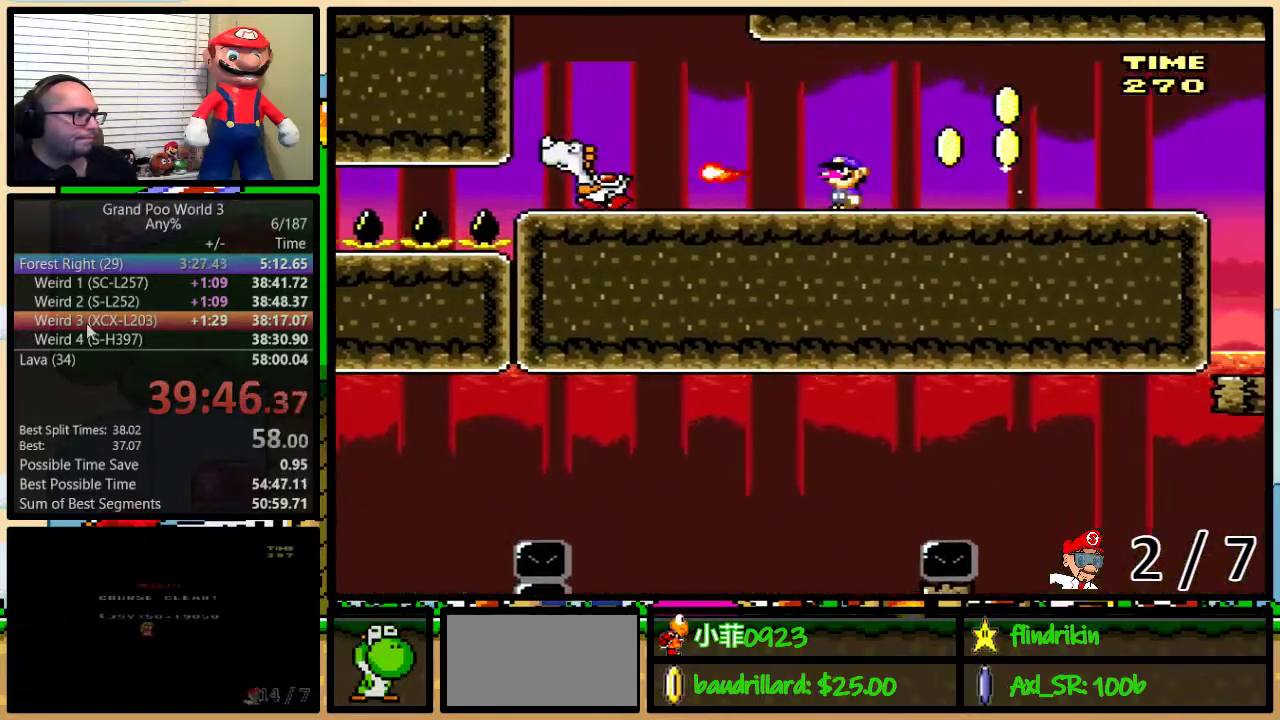
{"buttons": ["B", "X", "DPAD_LEFT"], "events": [[233, "B", "down"]]}
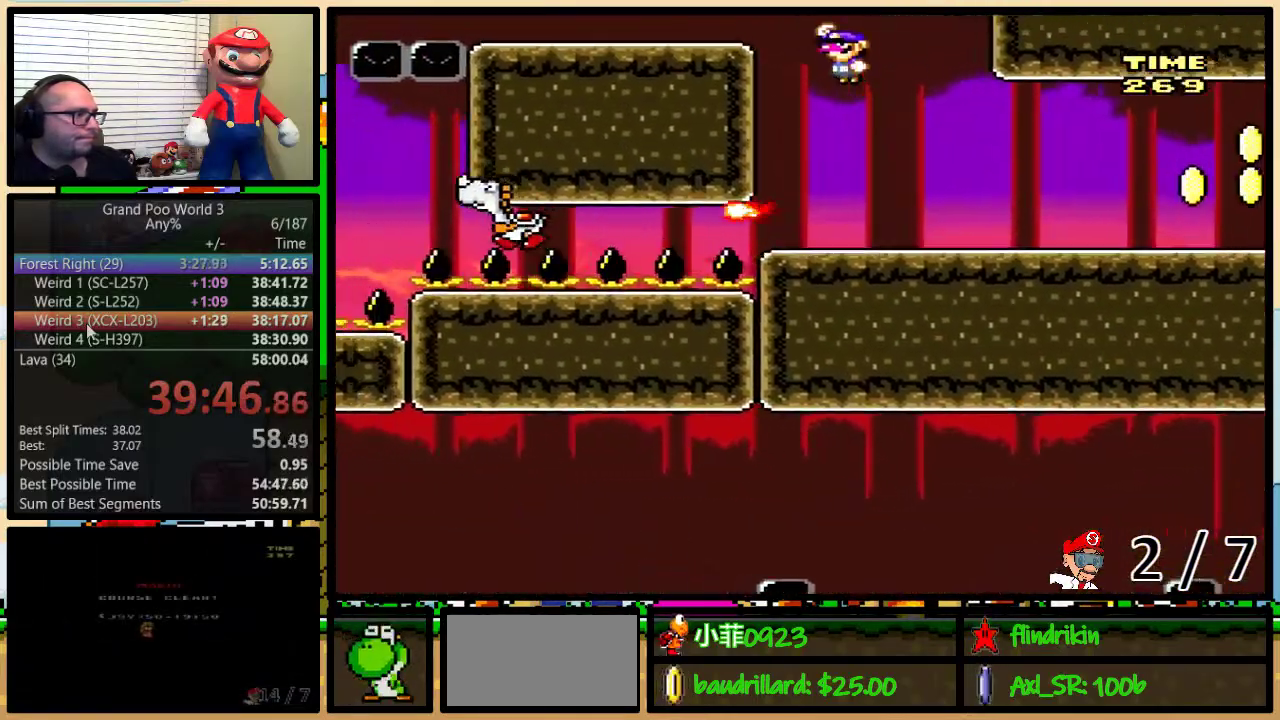
{"buttons": ["X", "DPAD_LEFT"], "events": [[150, "B", "up"]]}
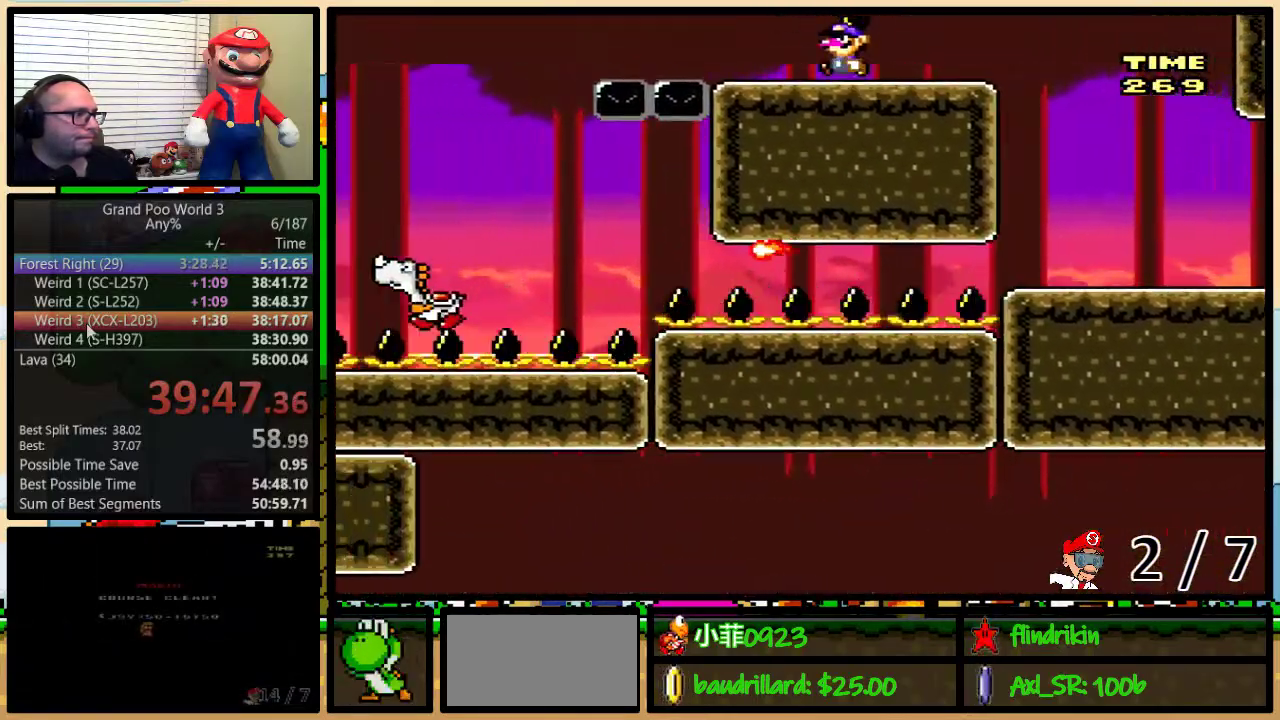
{"buttons": ["A", "X", "DPAD_LEFT"], "events": [[183, "A", "down"]]}
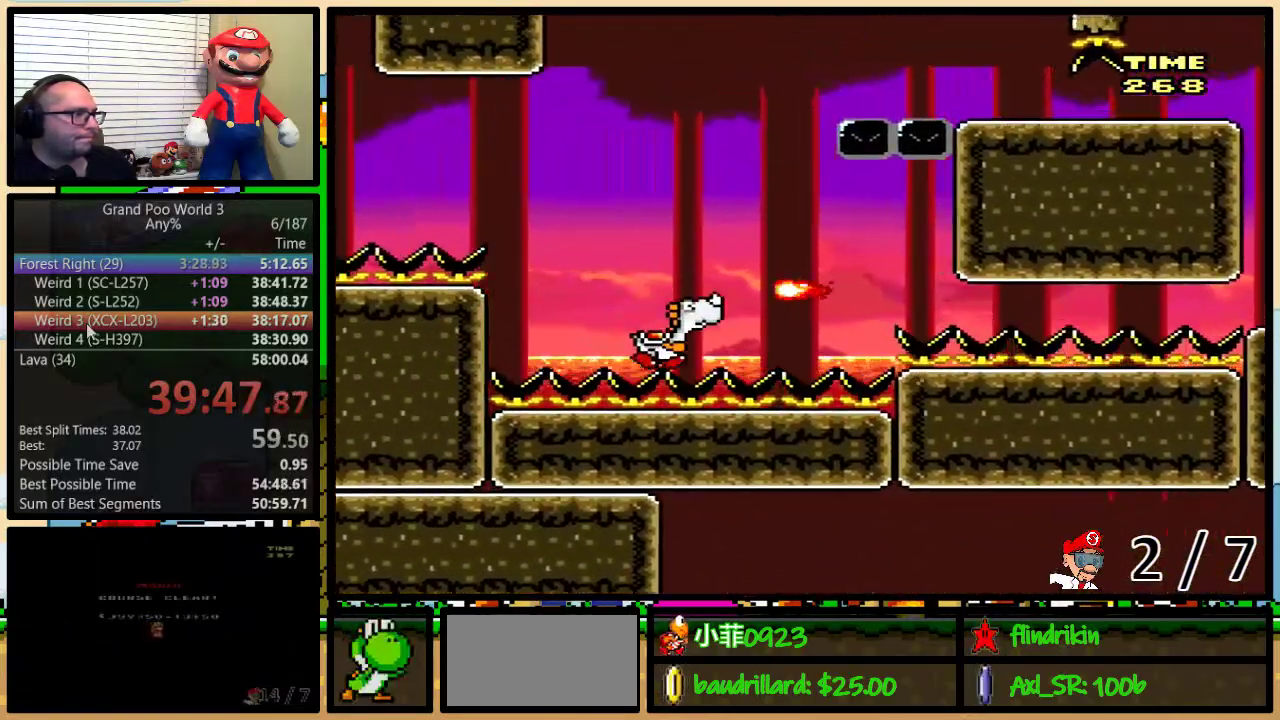
{"buttons": ["X", "DPAD_RIGHT"], "events": [[250, "A", "up"], [483, "DPAD_LEFT", "up"], [483, "DPAD_RIGHT", "down"]]}
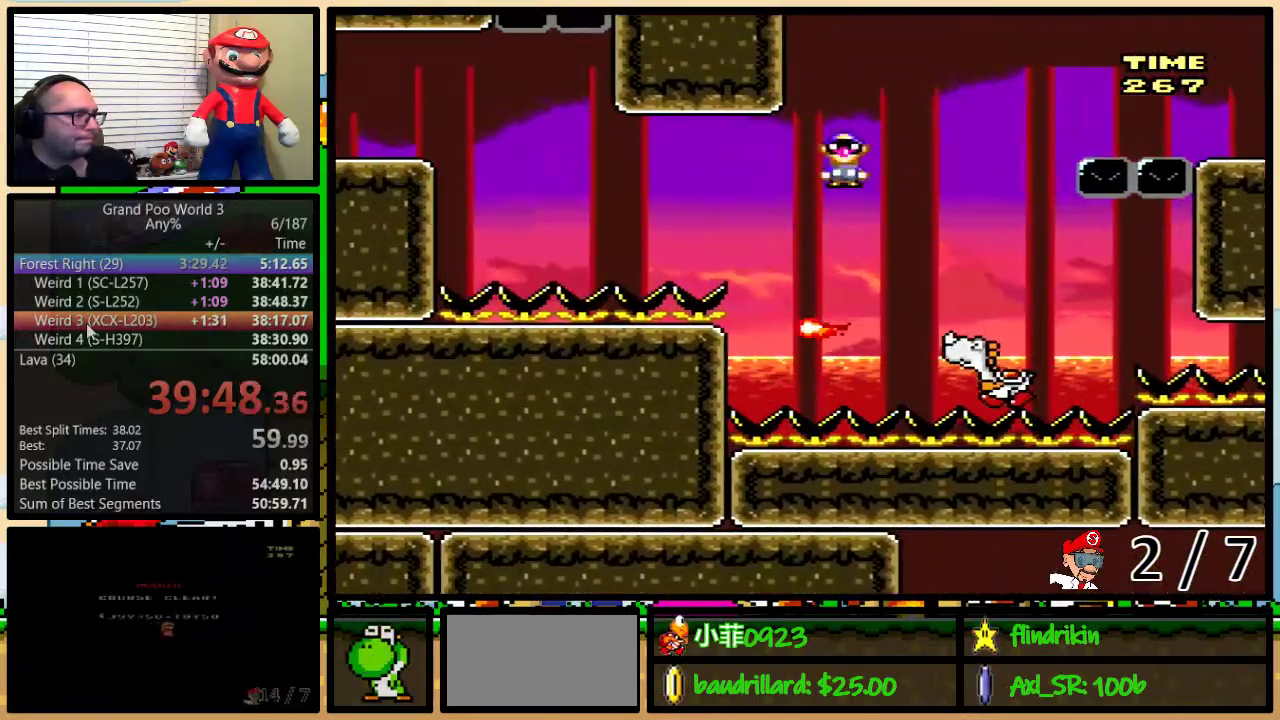
{"buttons": ["B", "X", "DPAD_LEFT"], "events": [[50, "A", "down"], [83, "DPAD_LEFT", "down"], [83, "DPAD_RIGHT", "up"], [183, "A", "up"], [317, "DPAD_LEFT", "up"], [350, "DPAD_RIGHT", "down"], [400, "B", "down"], [400, "DPAD_LEFT", "down"], [400, "DPAD_RIGHT", "up"]]}